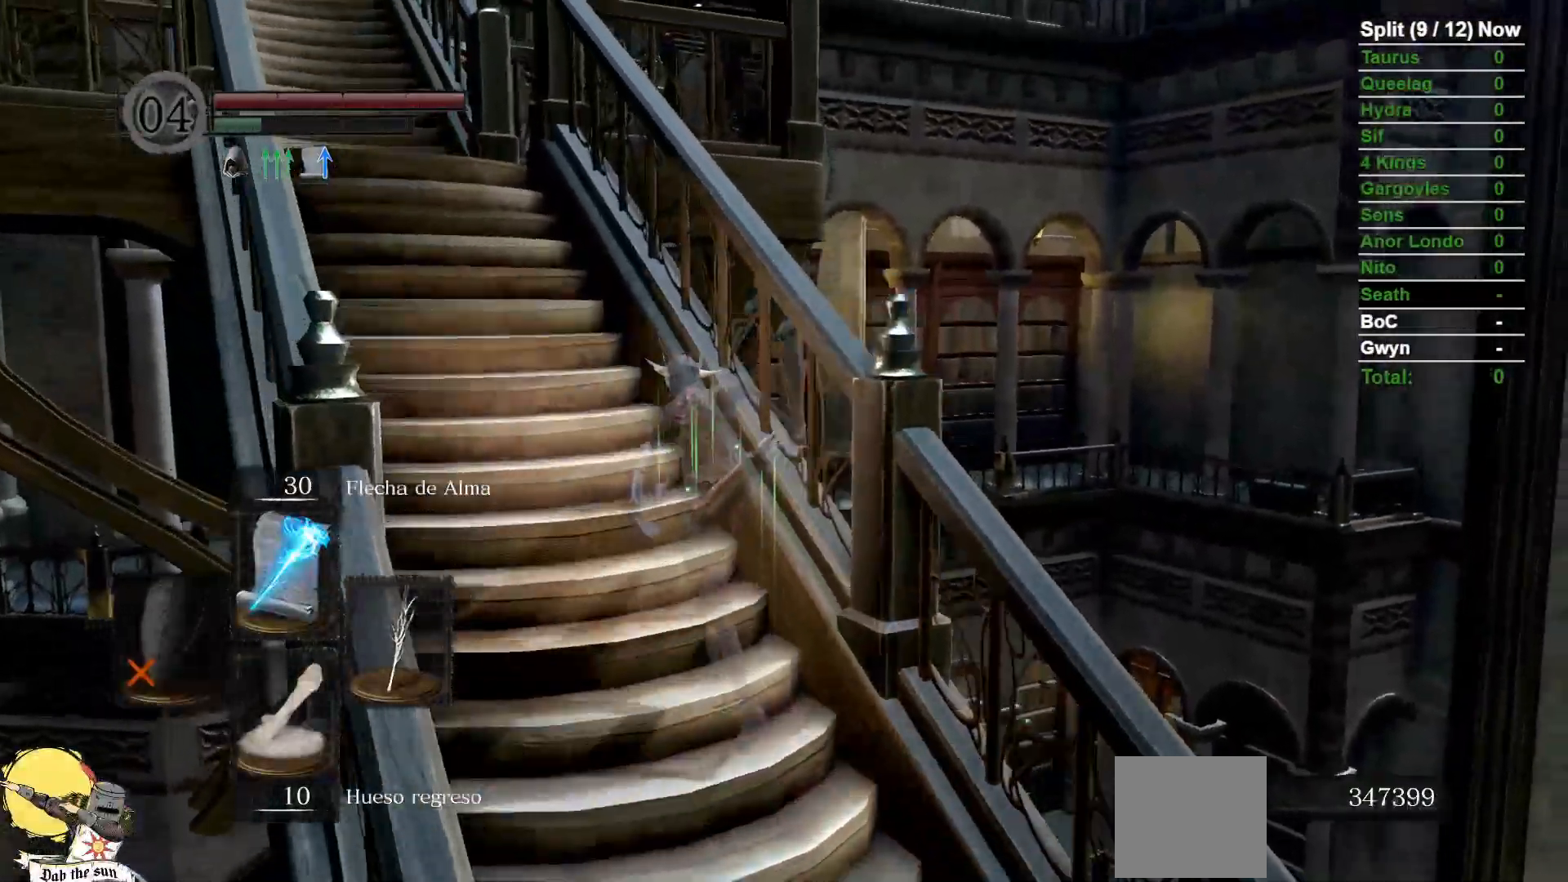
Gameplay with a controller (Xbox layout); each line is a JSON object with the inputs held at the frame after it (dt_ms = milliseconds from this image to that frame). "events" lists button and stick changes between this image and that frame as [ms after this image, input, new state], when the widget could be followed in between. Not read: SELECT START.
{"dt_ms": 500, "buttons": ["B"], "left_stick": "up", "right_stick": "center", "events": [[183, "right_stick", "down-right"], [333, "right_stick", "center"]]}
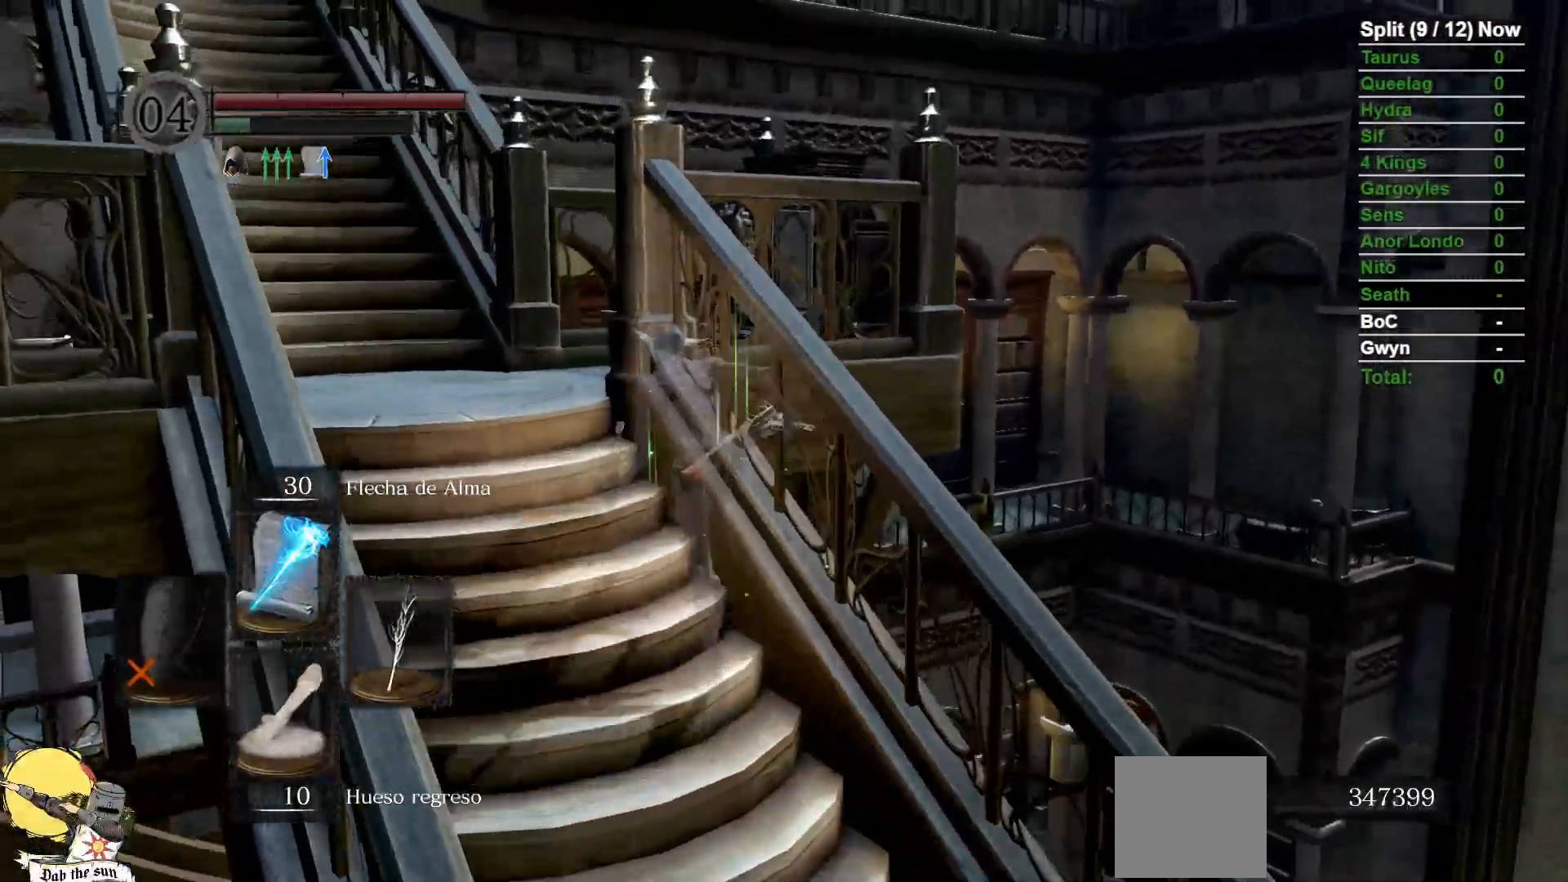
{"dt_ms": 1000, "buttons": [], "left_stick": "center", "right_stick": "center", "events": [[117, "right_stick", "right"], [383, "B", "up"], [517, "right_stick", "center"], [733, "left_stick", "center"]]}
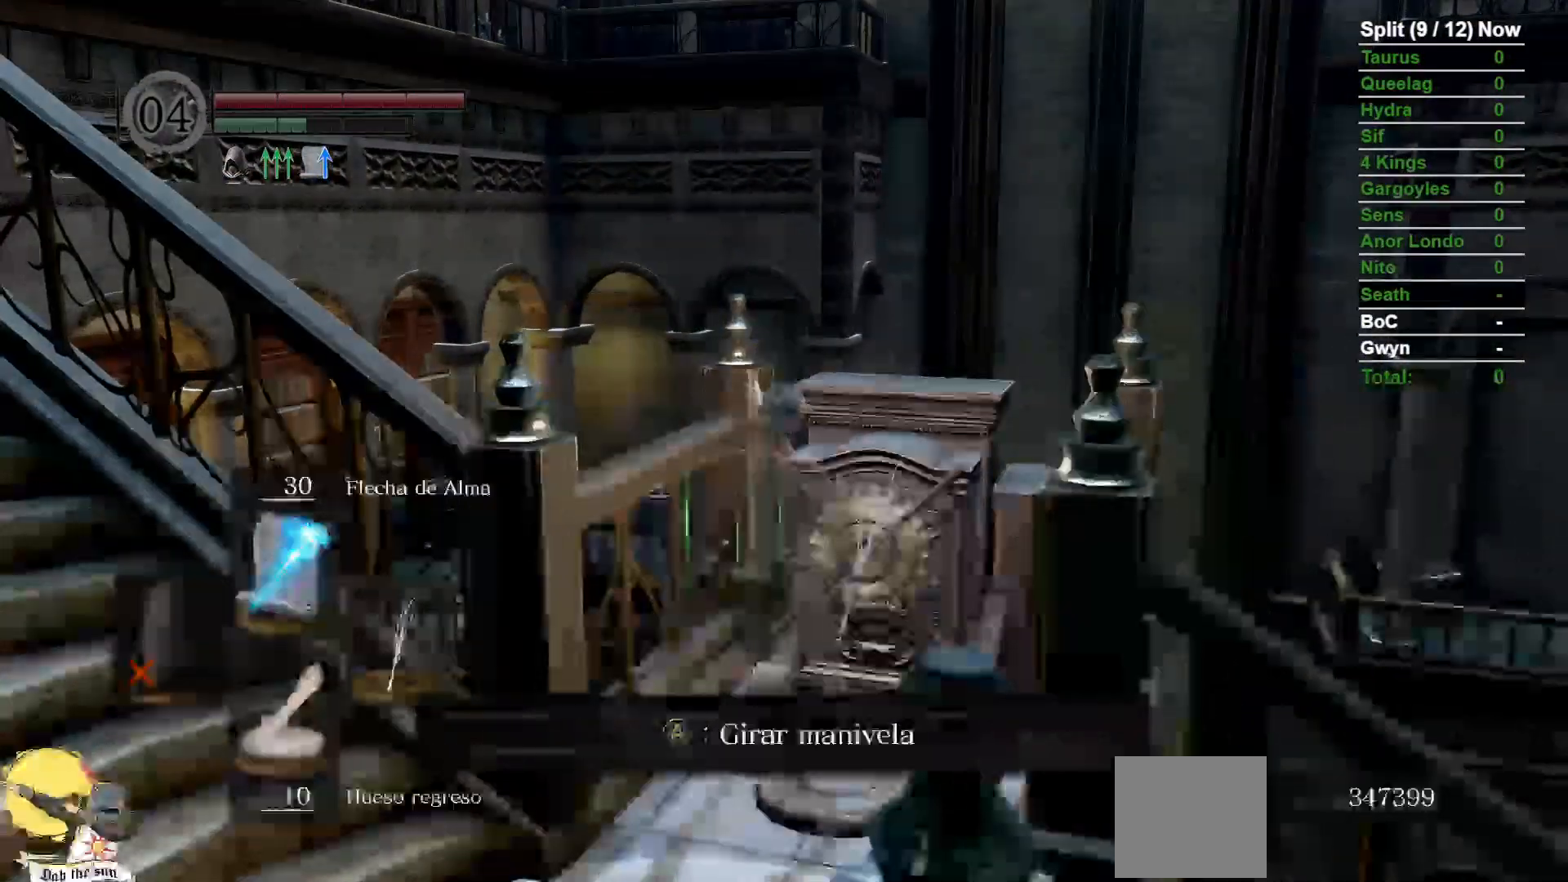
{"dt_ms": 500, "buttons": [], "left_stick": "center", "right_stick": "center", "events": [[183, "A", "down"], [317, "A", "up"]]}
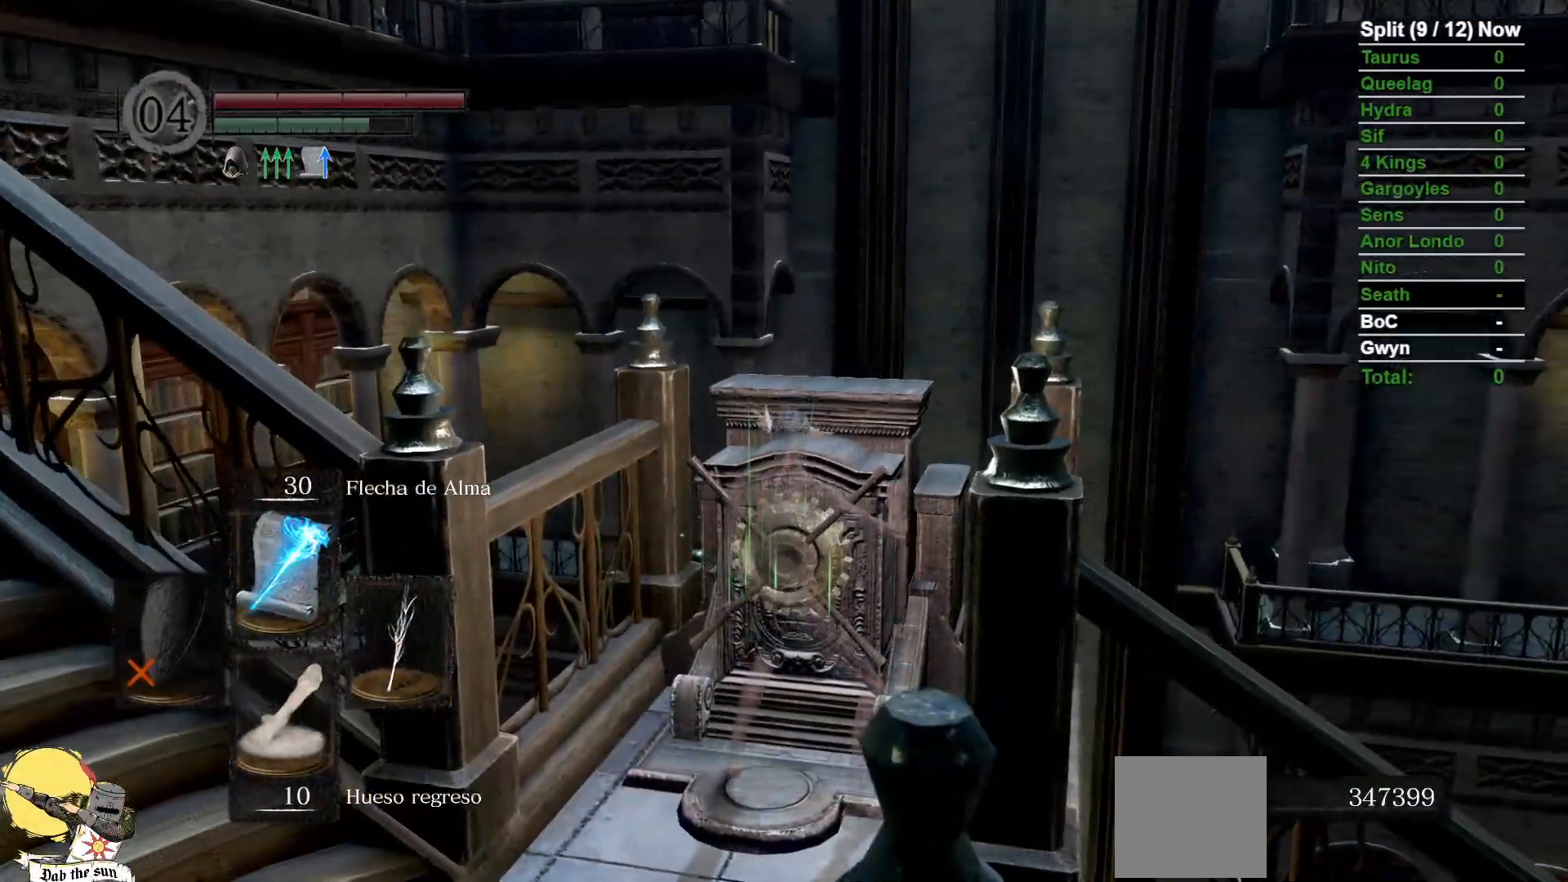
{"dt_ms": 500, "buttons": [], "left_stick": "center", "right_stick": "up-right", "events": [[100, "right_stick", "up-right"]]}
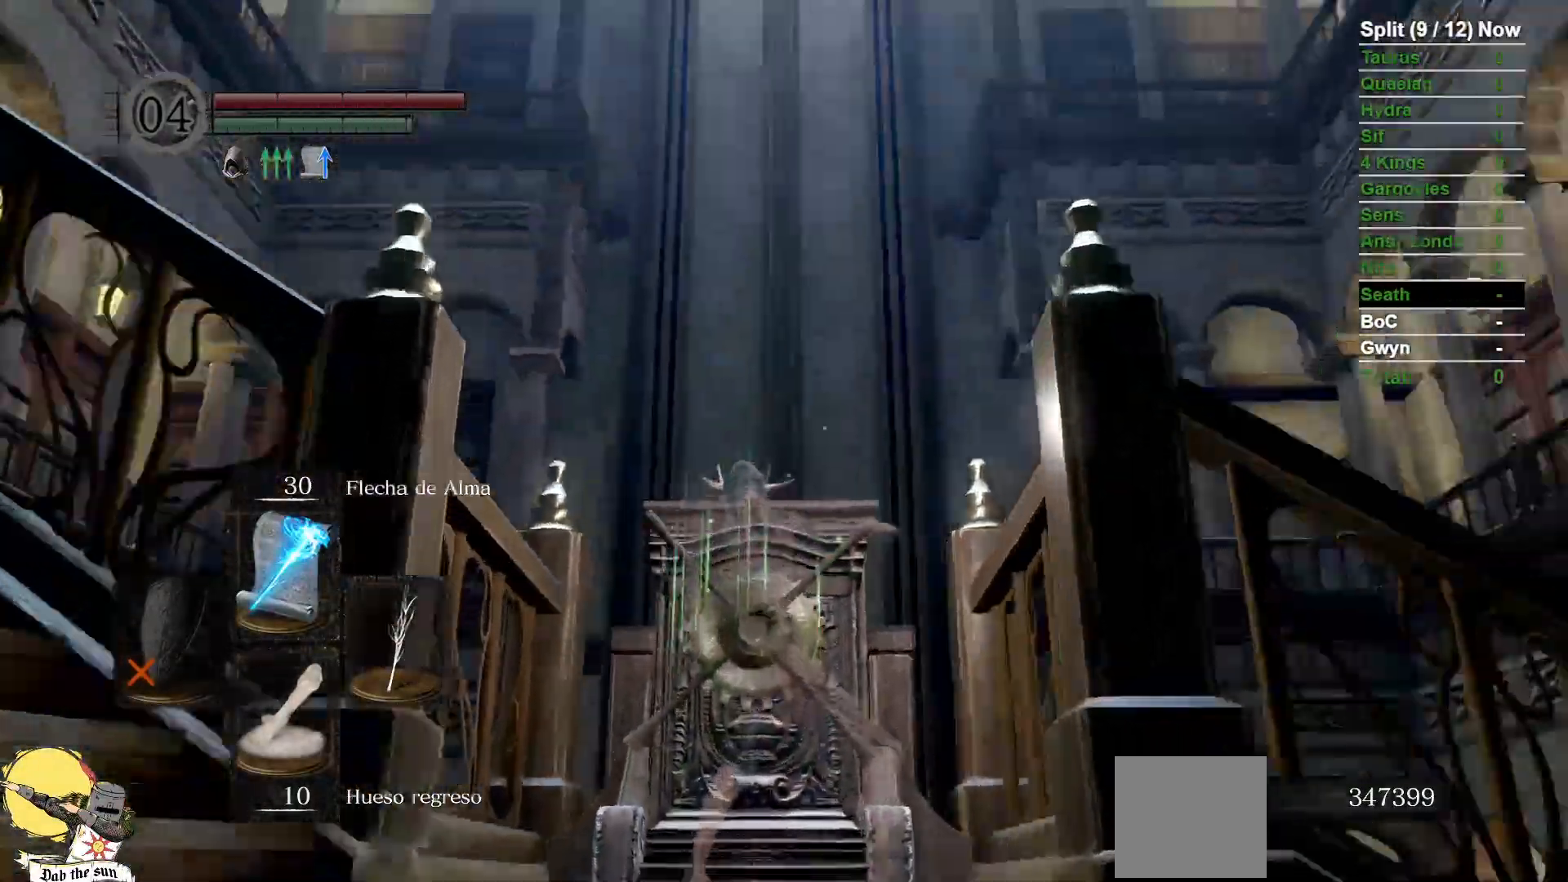
{"dt_ms": 500, "buttons": [], "left_stick": "center", "right_stick": "right", "events": [[150, "right_stick", "center"], [367, "right_stick", "right"]]}
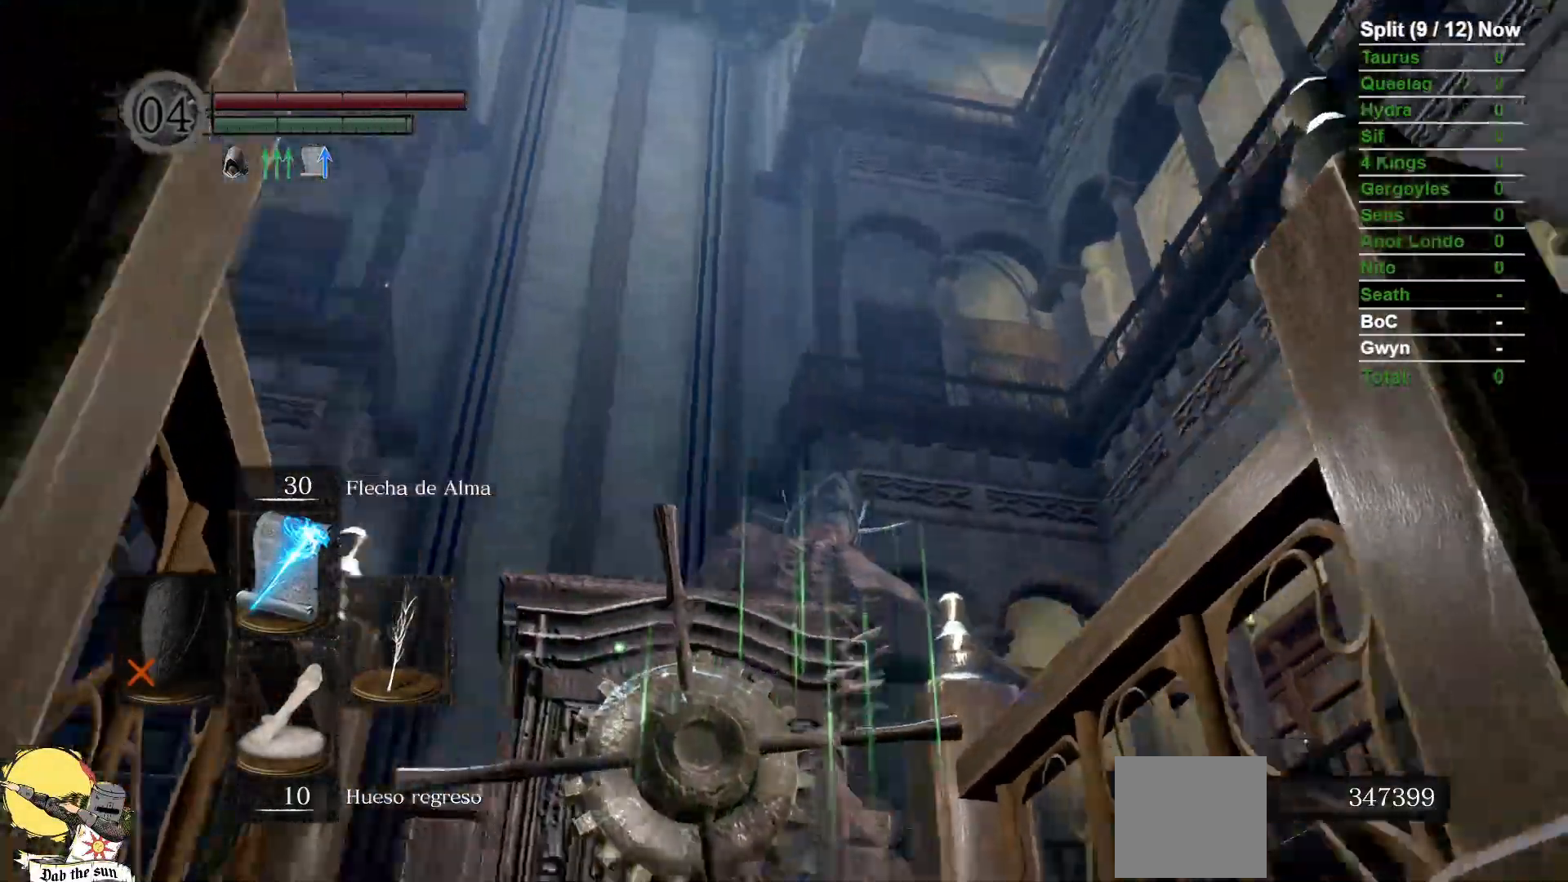
{"dt_ms": 1000, "buttons": [], "left_stick": "center", "right_stick": "center", "events": [[333, "right_stick", "center"]]}
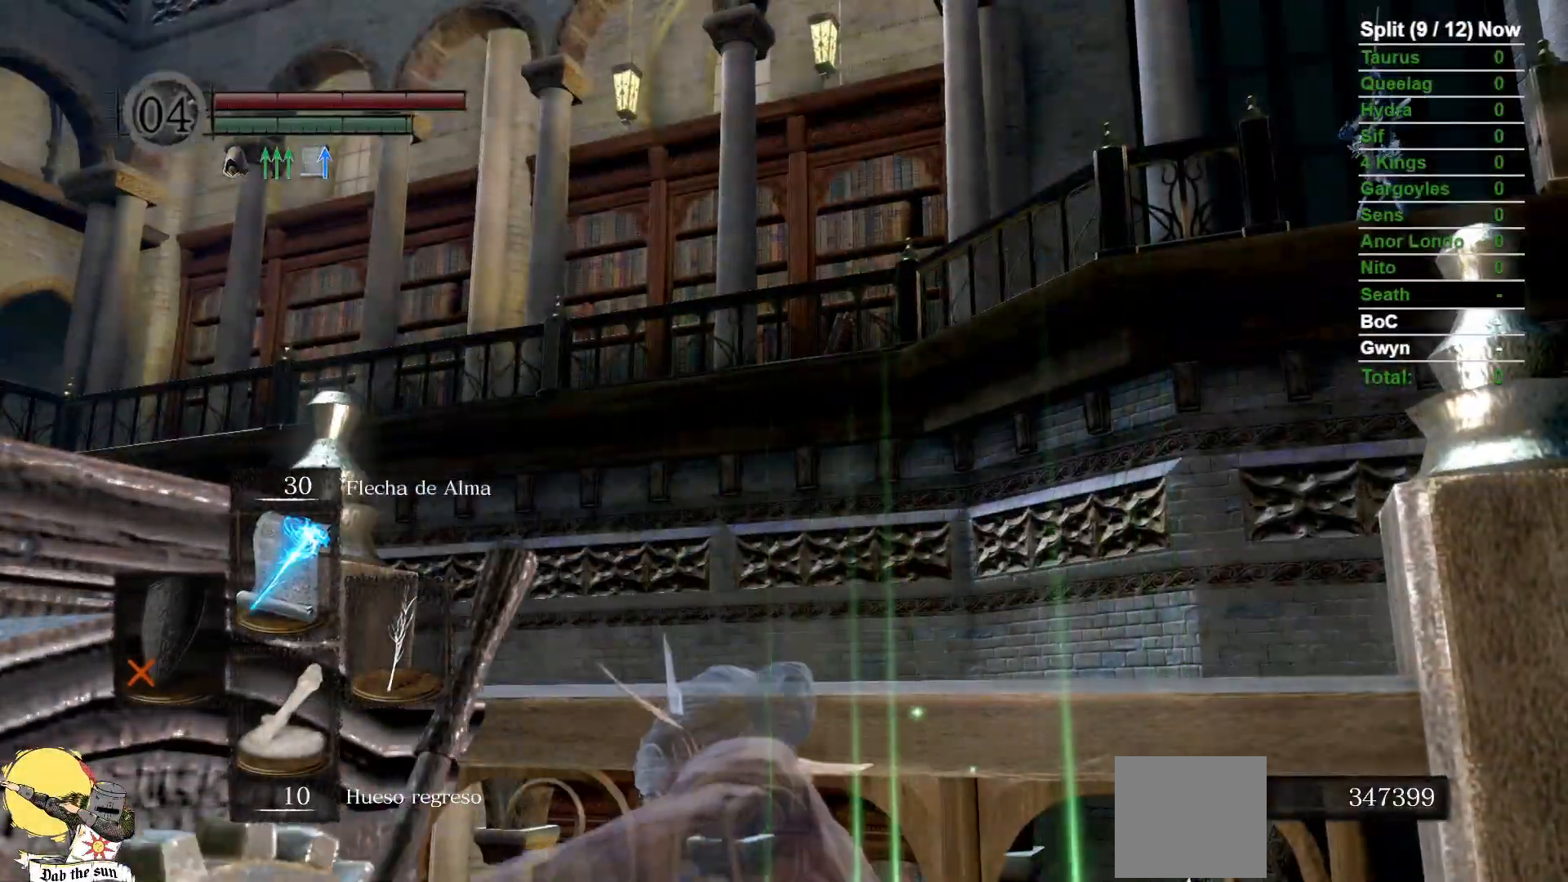
{"dt_ms": 500, "buttons": [], "left_stick": "center", "right_stick": "center", "events": []}
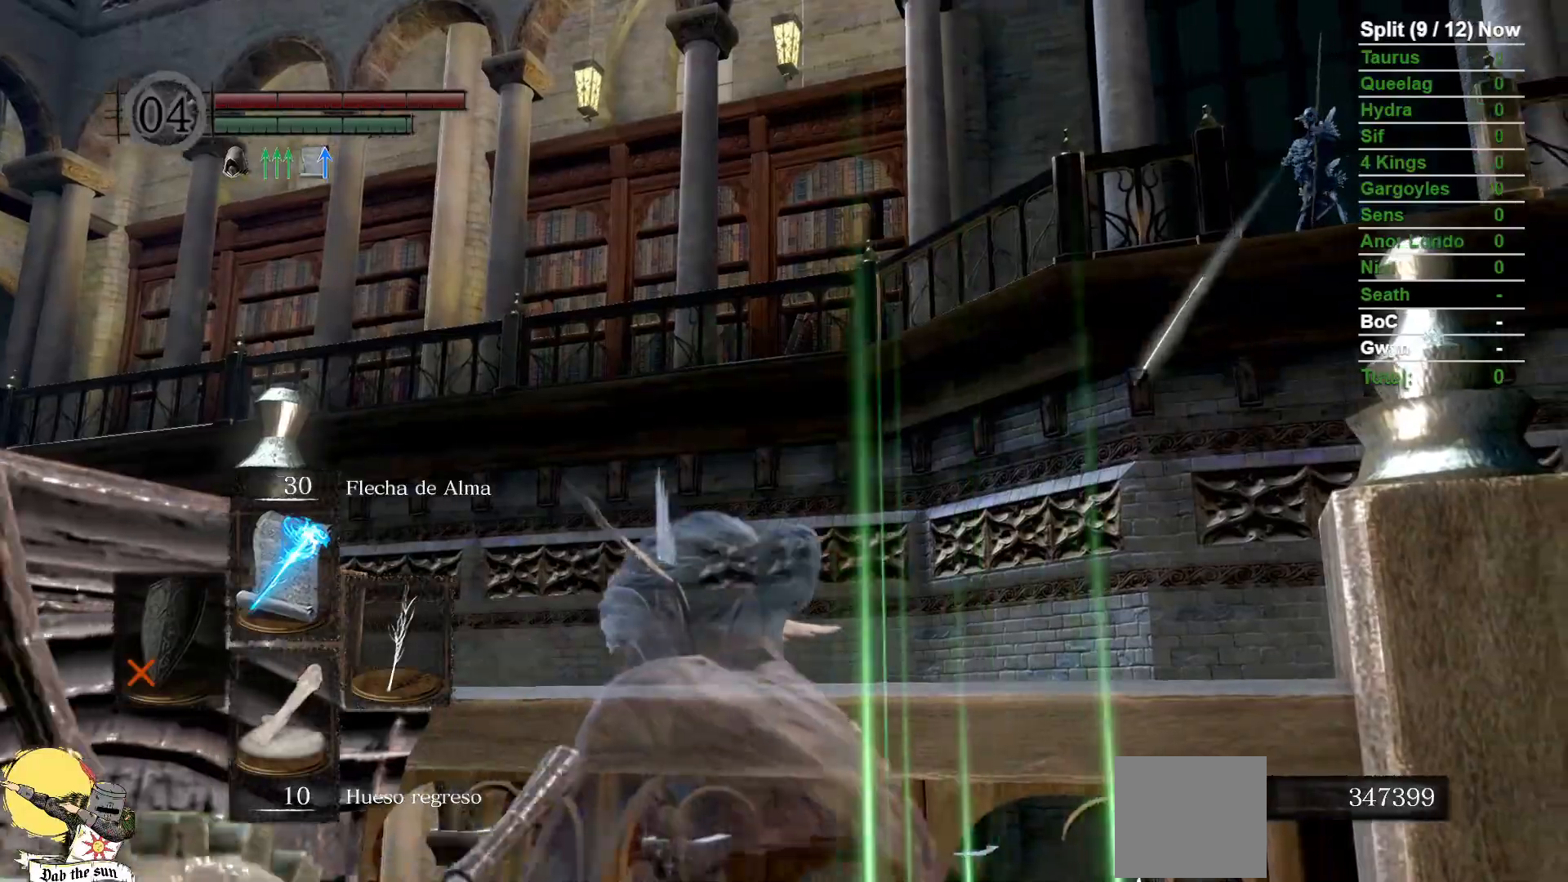
{"dt_ms": 500, "buttons": [], "left_stick": "center", "right_stick": "down", "events": [[217, "right_stick", "down"]]}